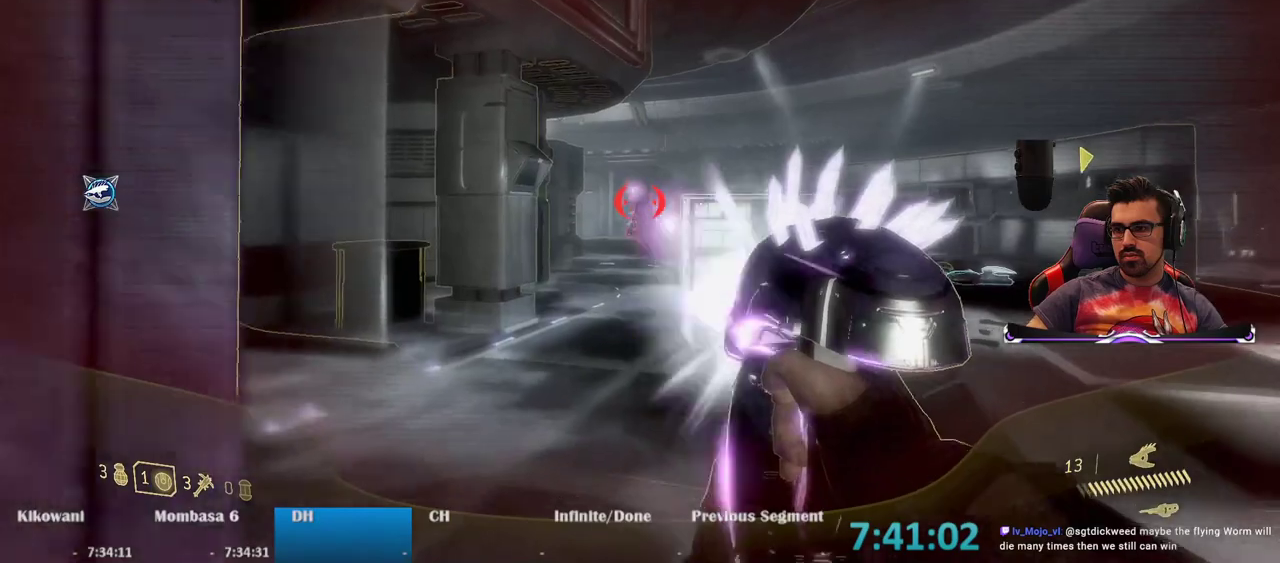
Gameplay with keyboard and mouse; each line is a JSON object with the keys and mouse buttons held at the frame after it. "events" lists presses ("down") and releases ("up") of "1", "2", "3", "4", "5", "a", "alt", "c", "caps_lock", "ctrl", "d", "e", "f", "g", "q", "r", "s", "shift", "space", "t", "tab", "v", "w", "x", "z", "mouse_left", "mouse_wheel" and "mouse_right" between this image and that frame as [ms after this image, input, new state], when the widget could be followed in between. "mouse_left", "mouse_wheel", "mouse_right" = the "left", "wheel", "right" buttons of the "mouse" list. No other keys are recorded. "wheel" means that the mouse wheel is clicked or scrolled. Not read: mouse_move.
{"keys": ["a", "w"], "mouse": ["left"], "events": [[367, "a", "down"]]}
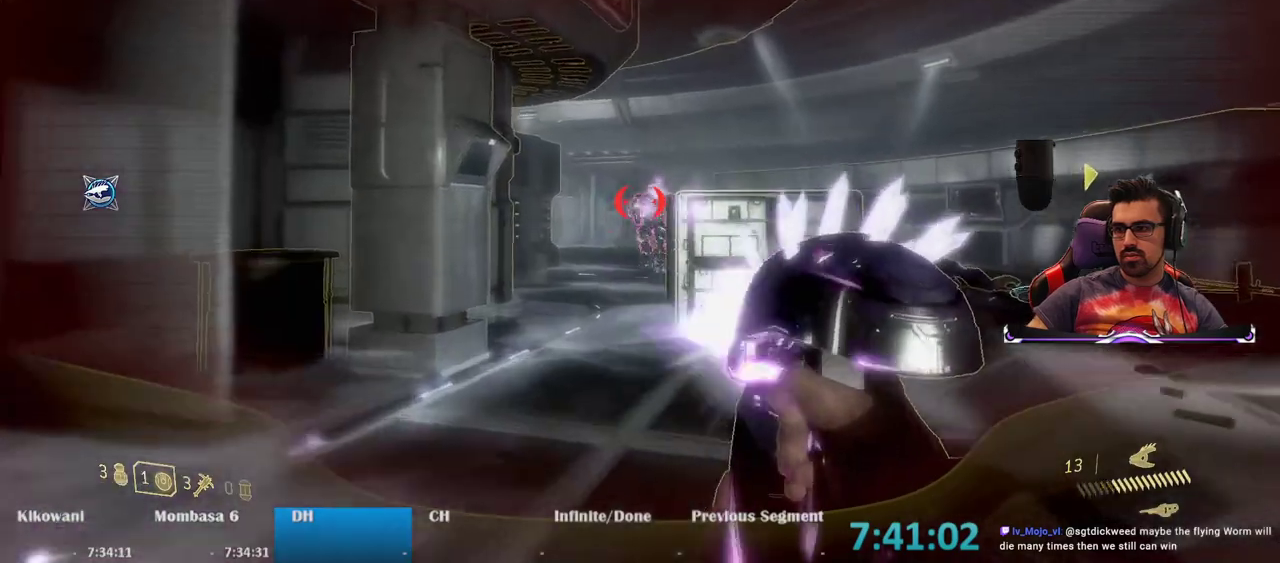
{"keys": [], "mouse": ["left"], "events": [[50, "a", "up"], [150, "space", "down"], [200, "w", "up"], [250, "space", "up"]]}
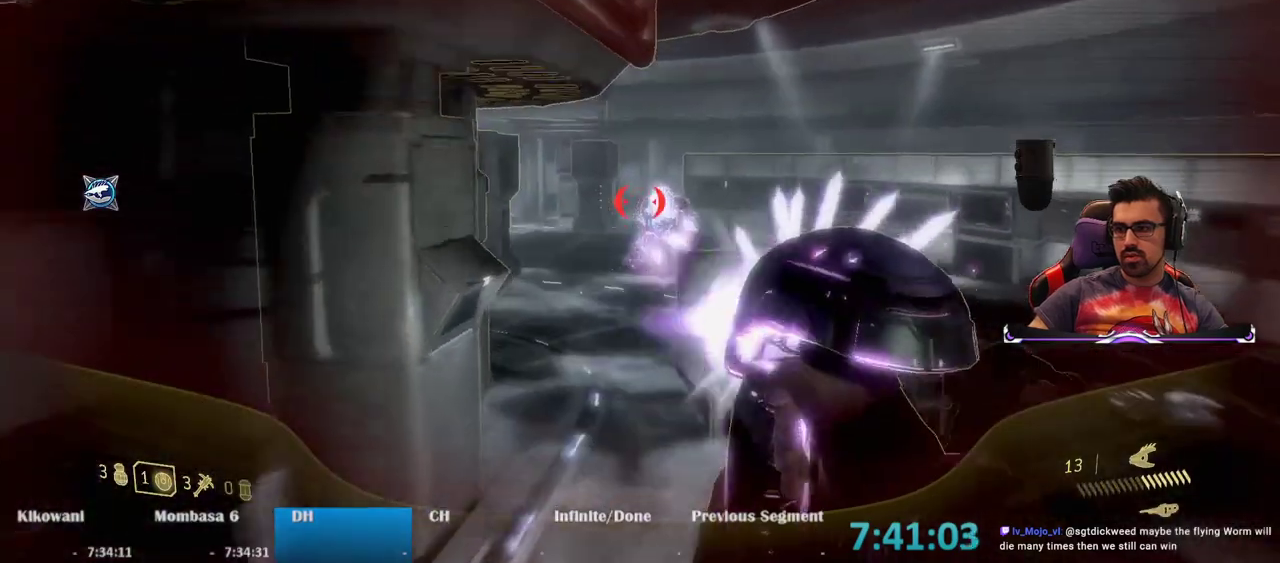
{"keys": ["s"], "mouse": [], "events": [[117, "s", "down"], [217, "a", "down"], [400, "a", "up"], [500, "mouse_left", "up"]]}
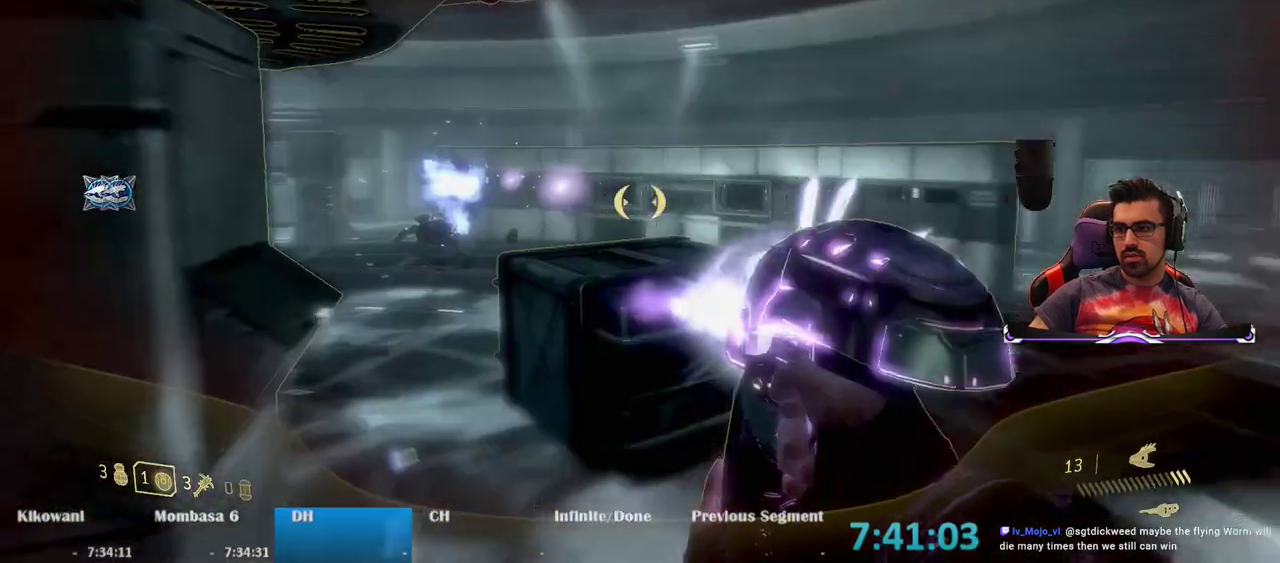
{"keys": ["d"], "mouse": [], "events": [[50, "r", "down"], [183, "r", "up"], [367, "s", "up"], [417, "d", "down"]]}
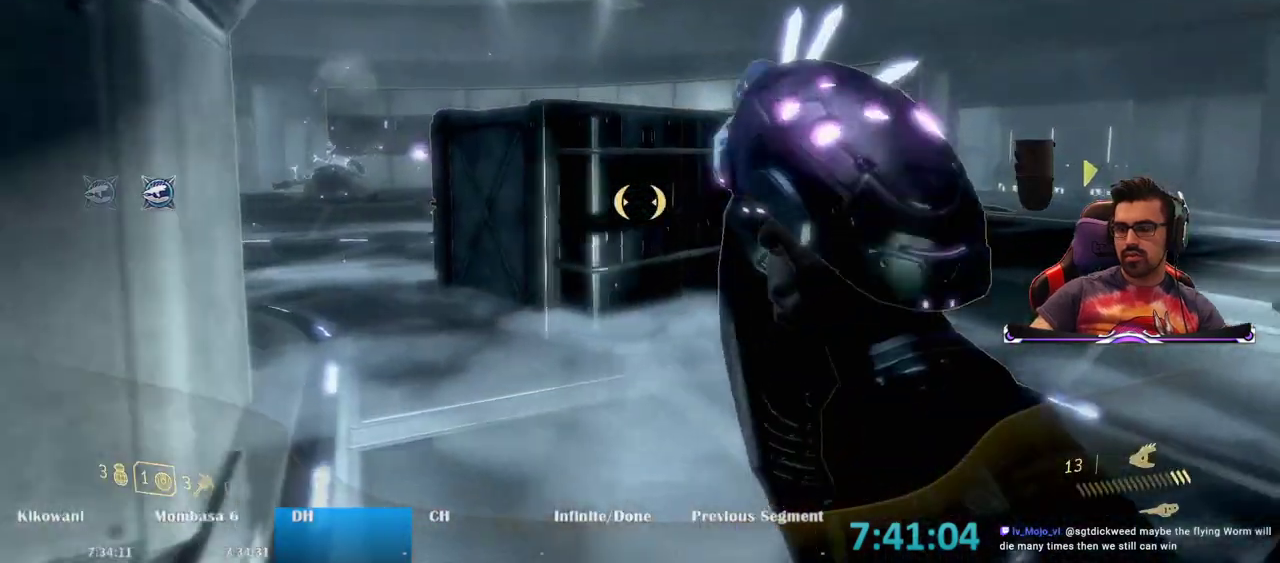
{"keys": ["d", "w"], "mouse": [], "events": [[17, "w", "down"]]}
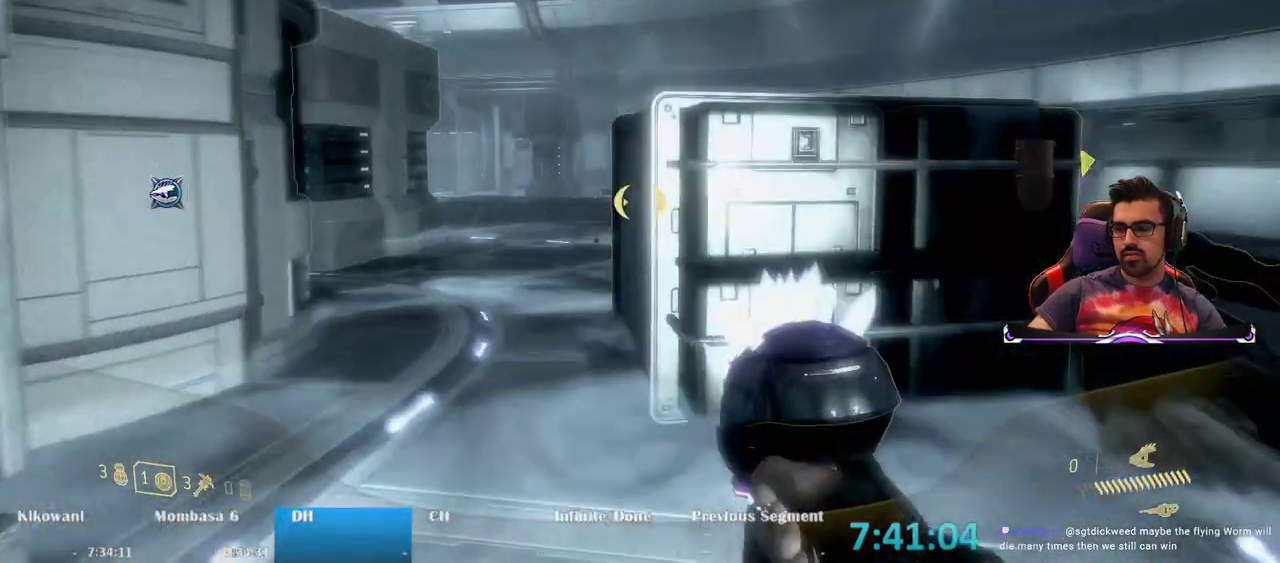
{"keys": ["d", "w"], "mouse": [], "events": [[17, "space", "down"], [217, "space", "up"]]}
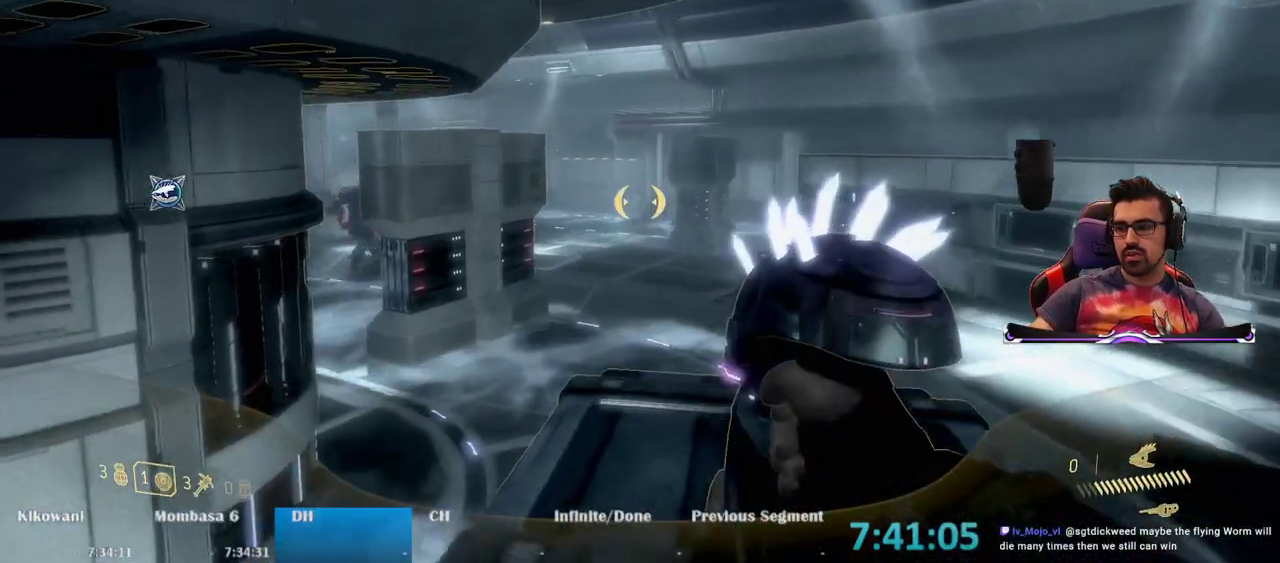
{"keys": ["d", "w"], "mouse": [], "events": []}
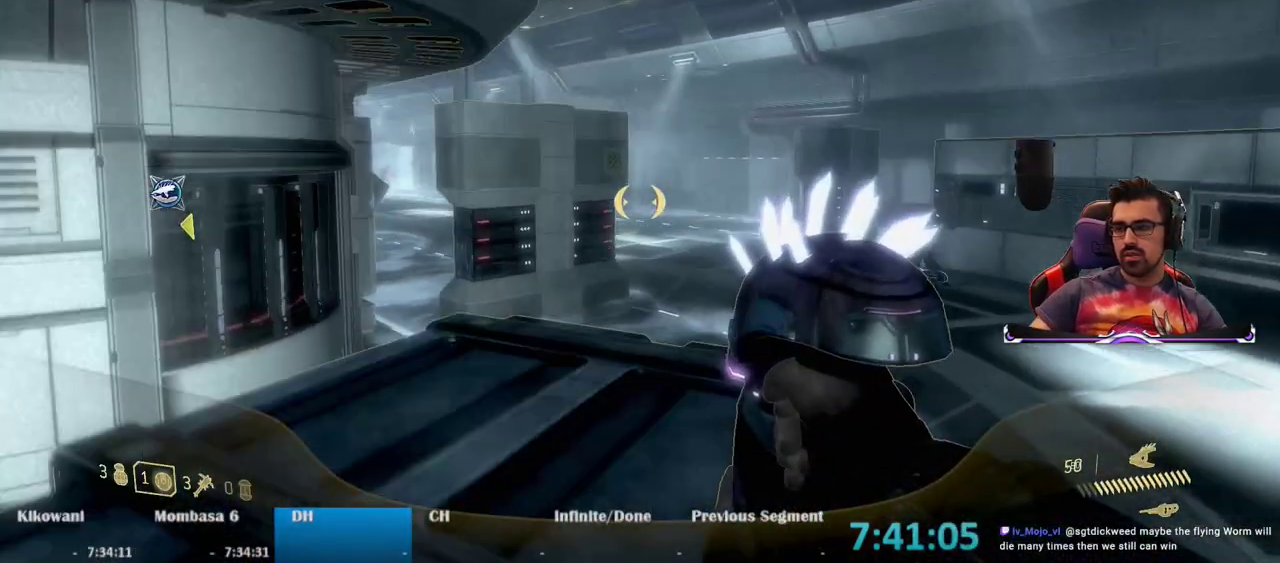
{"keys": ["d", "w"], "mouse": [], "events": []}
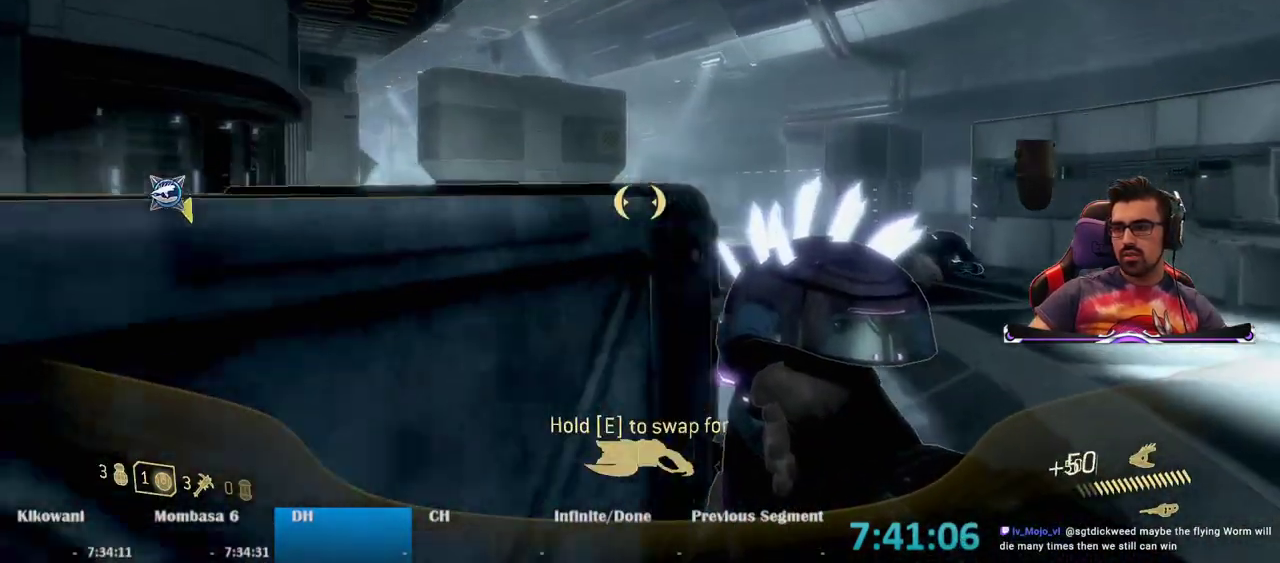
{"keys": ["d", "w"], "mouse": ["left"], "events": [[350, "mouse_left", "down"]]}
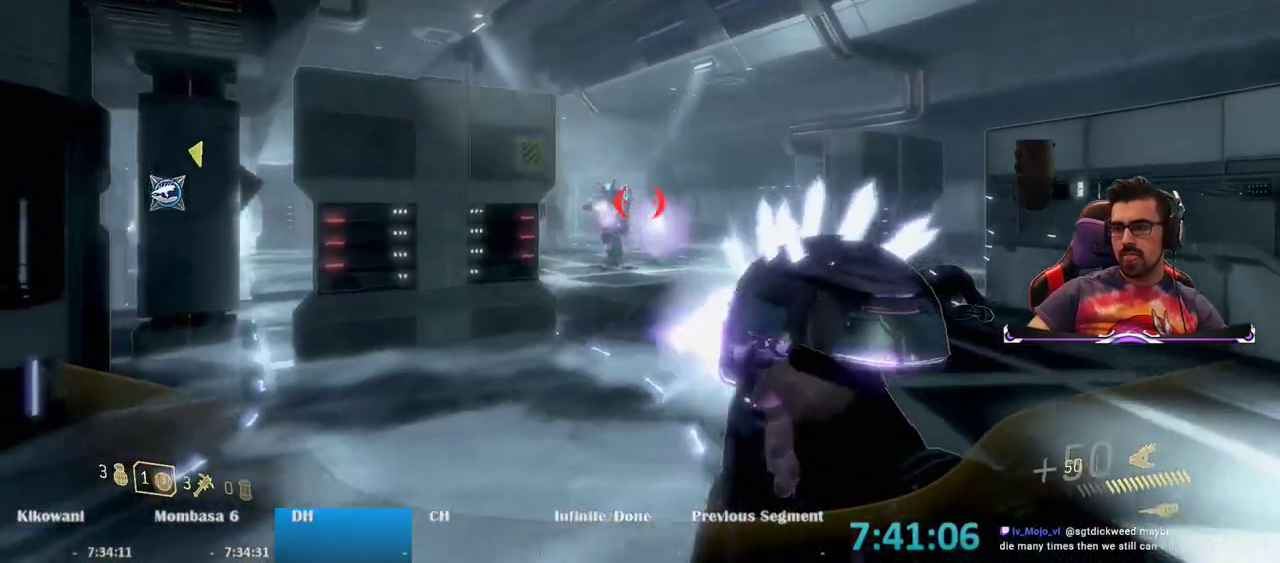
{"keys": [], "mouse": ["left"], "events": [[83, "d", "up"], [417, "w", "up"]]}
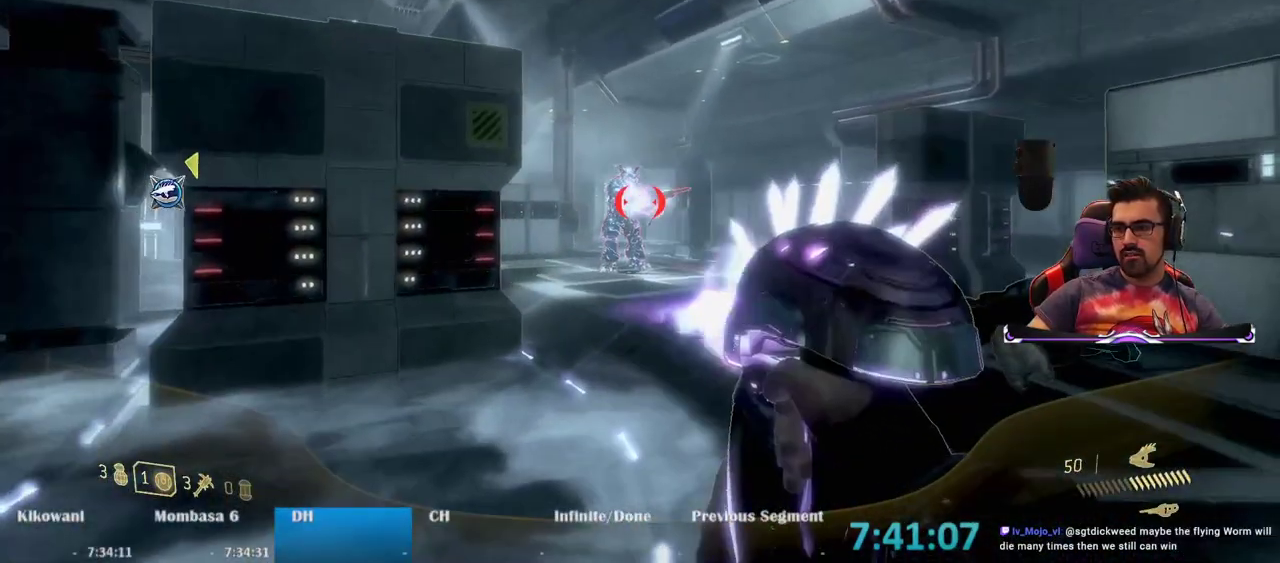
{"keys": ["s"], "mouse": ["left"], "events": [[33, "s", "down"]]}
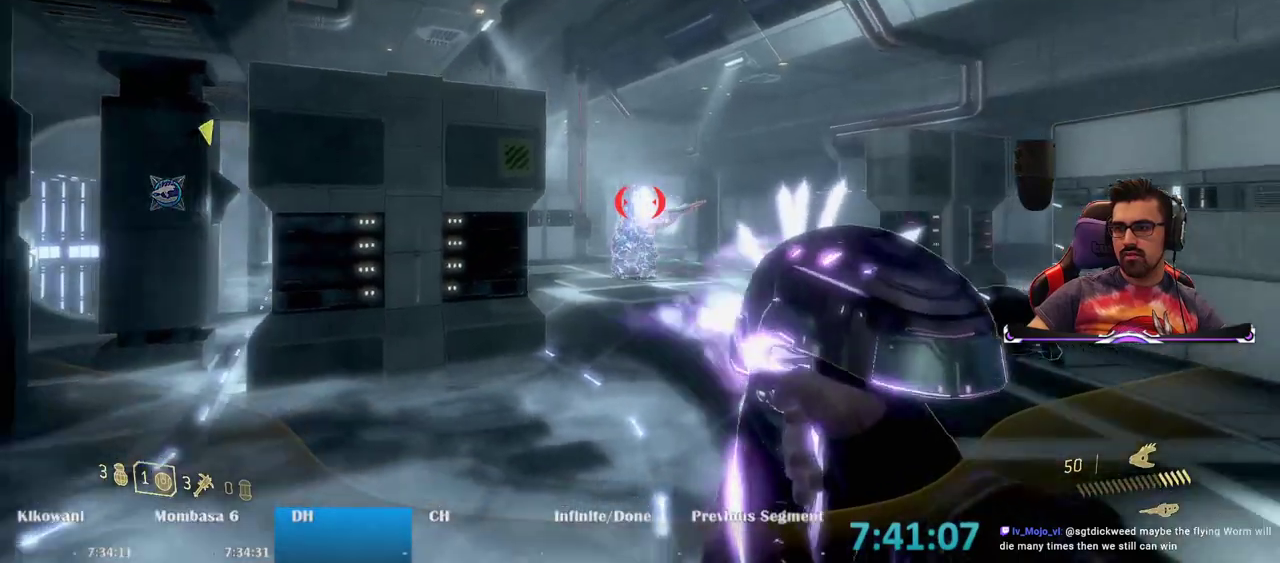
{"keys": ["a", "s"], "mouse": ["left"], "events": [[217, "a", "down"]]}
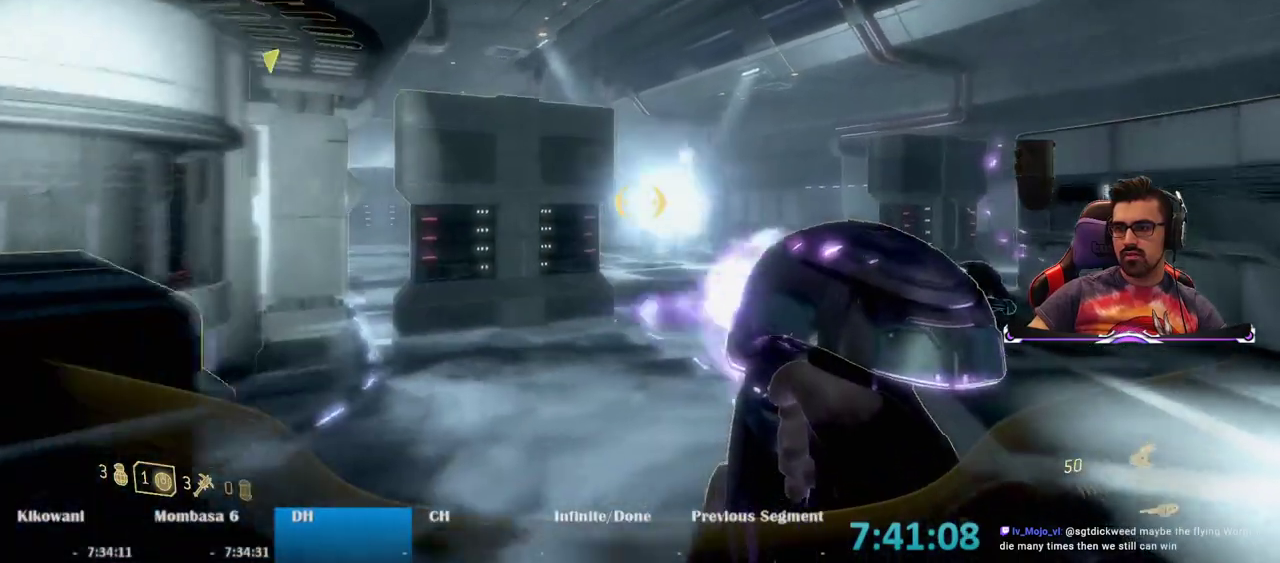
{"keys": ["a", "w"], "mouse": [], "events": [[283, "s", "up"], [367, "mouse_left", "up"], [500, "w", "down"]]}
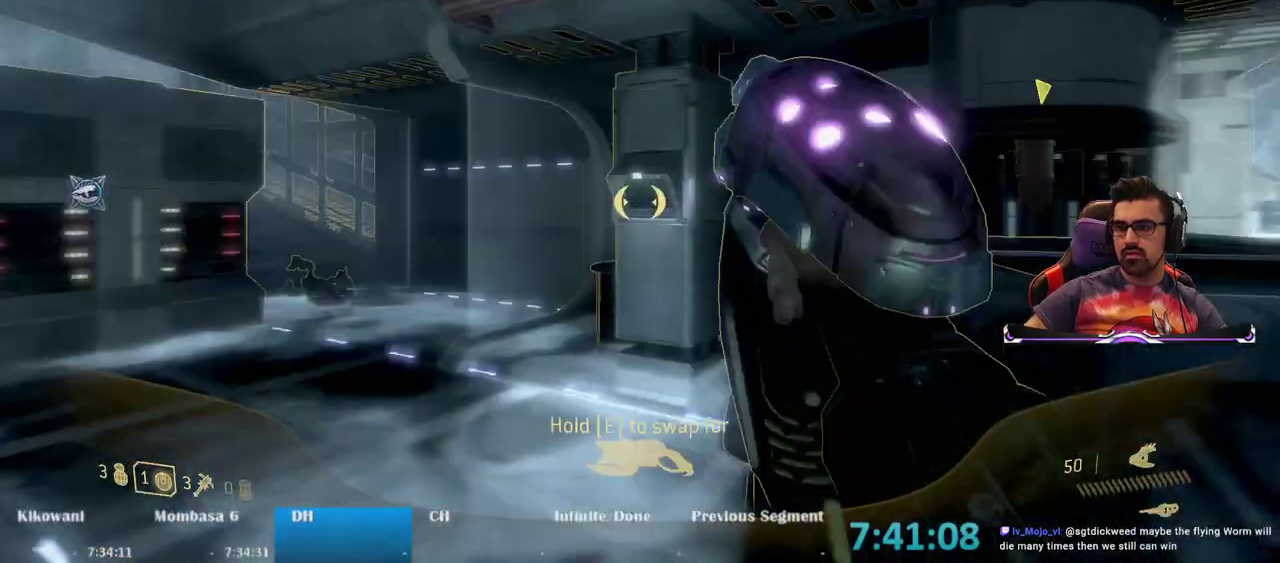
{"keys": ["w"], "mouse": [], "events": [[300, "a", "up"]]}
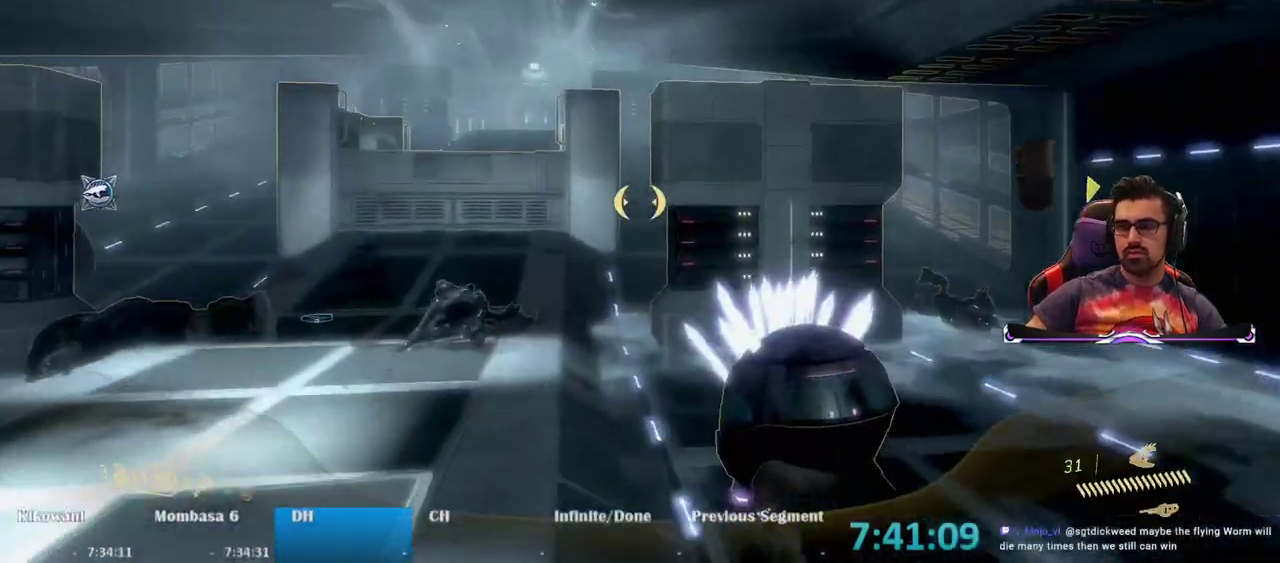
{"keys": ["w"], "mouse": [], "events": []}
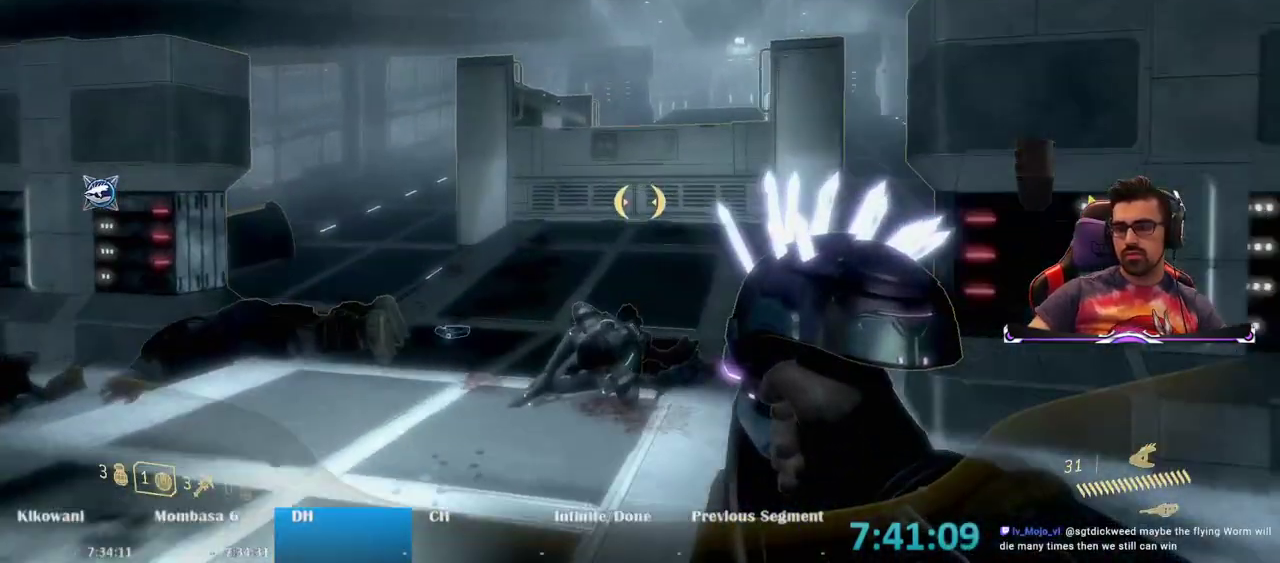
{"keys": ["w"], "mouse": [], "events": []}
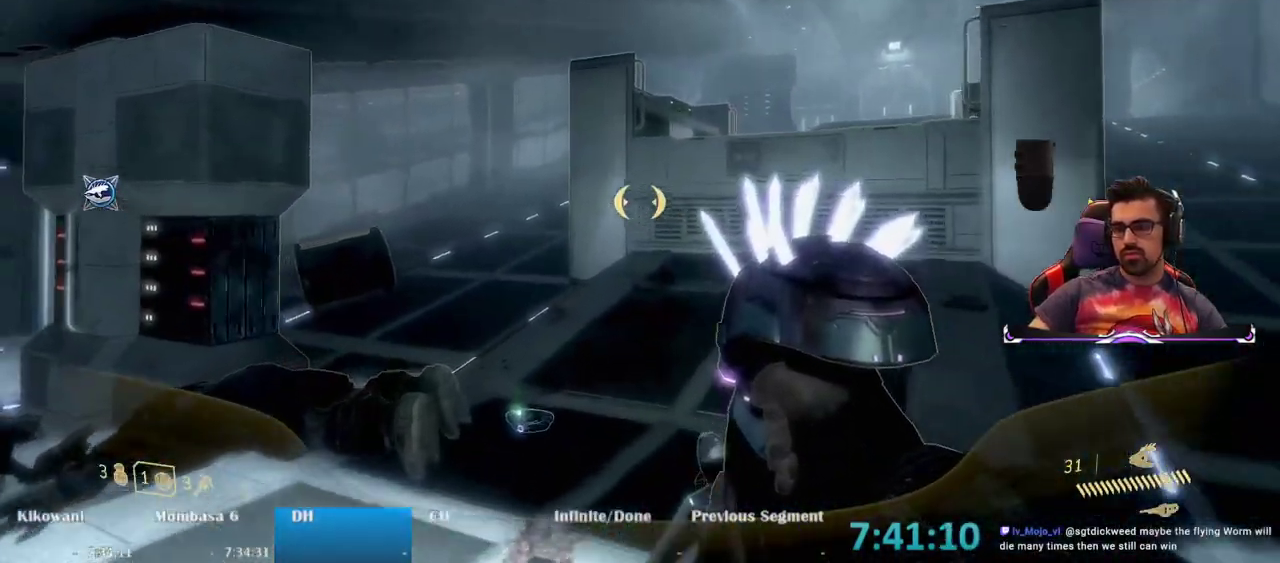
{"keys": ["e", "w"], "mouse": [], "events": [[483, "e", "down"]]}
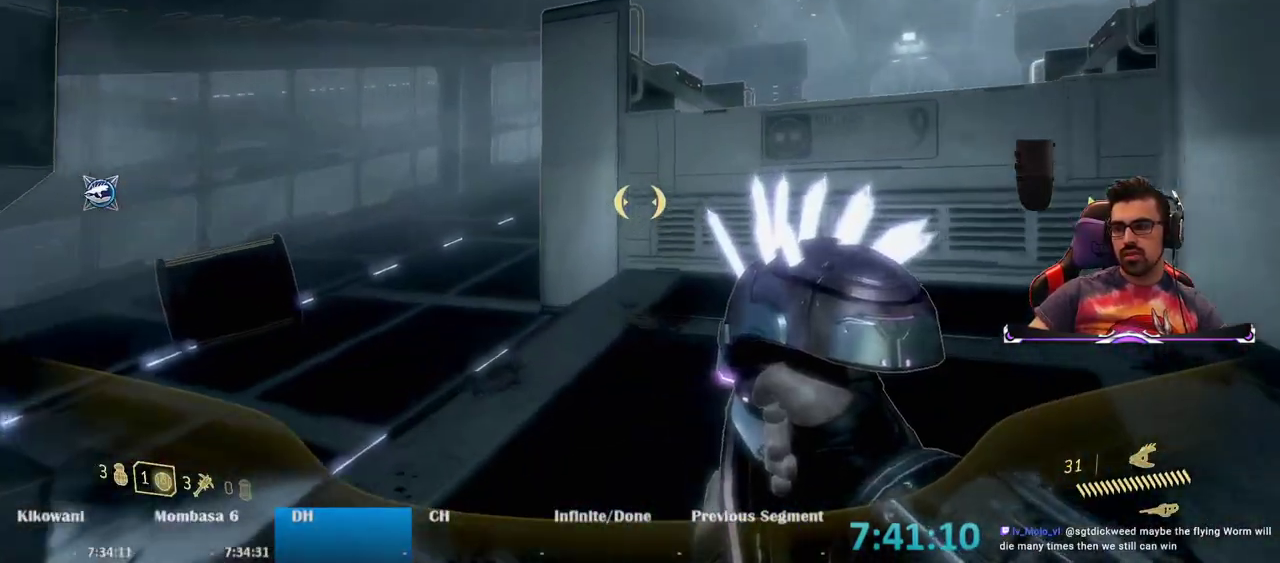
{"keys": ["w"], "mouse": [], "events": [[300, "e", "up"]]}
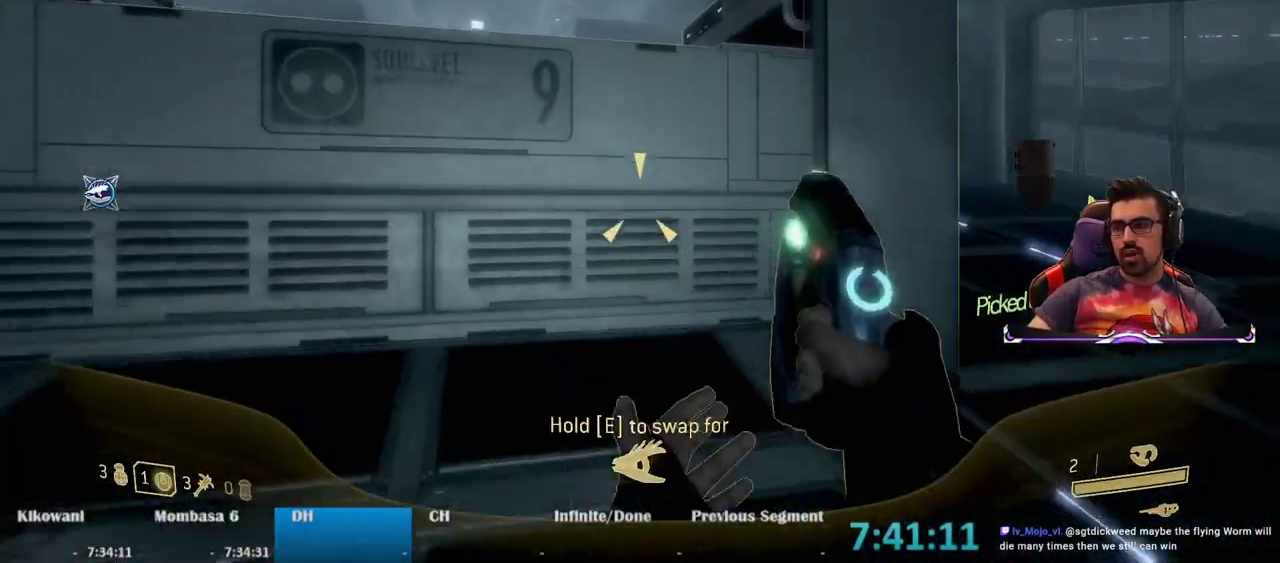
{"keys": ["ctrl", "space", "w"], "mouse": [], "events": [[83, "space", "down"], [267, "ctrl", "down"]]}
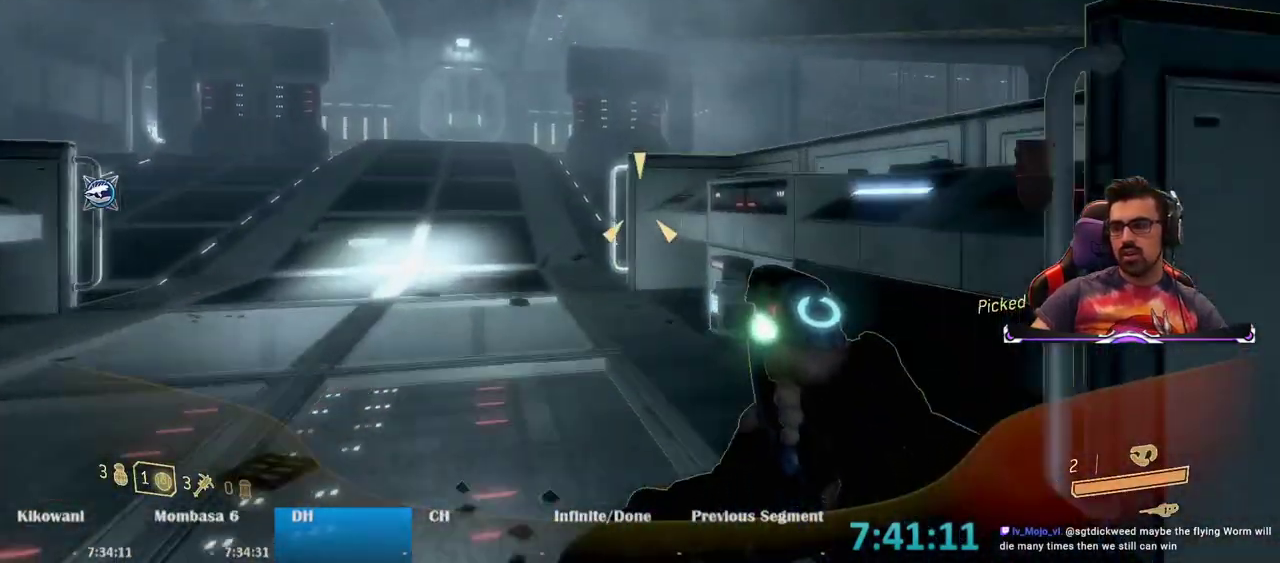
{"keys": ["d"], "mouse": [], "events": [[150, "space", "up"], [200, "ctrl", "up"], [433, "d", "down"], [483, "w", "up"]]}
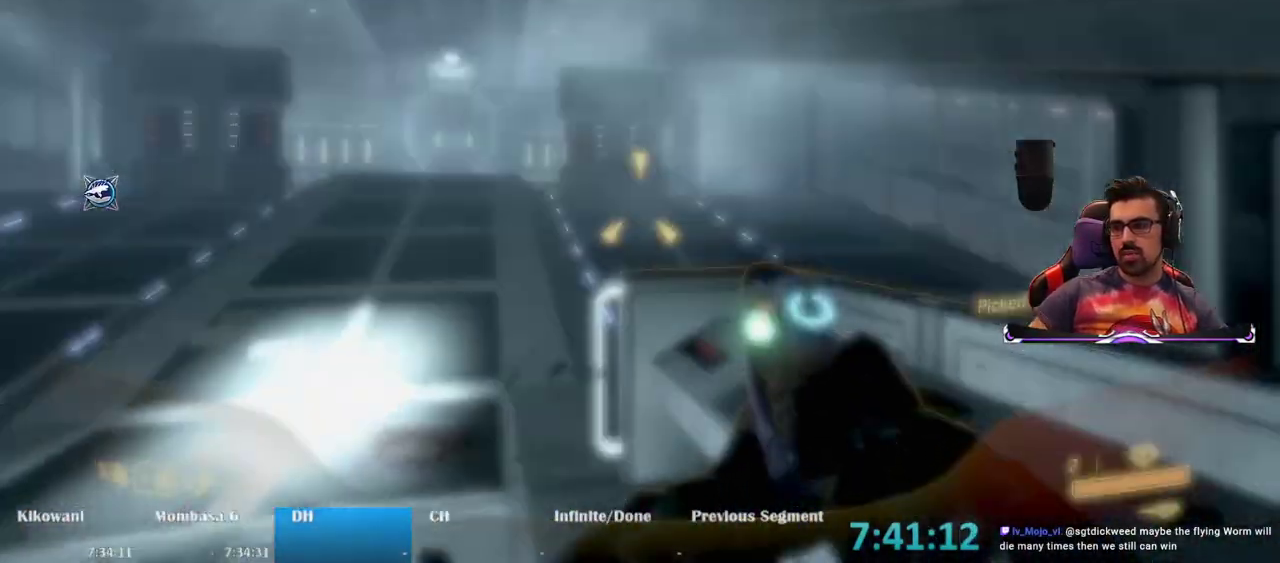
{"keys": ["d"], "mouse": [], "events": []}
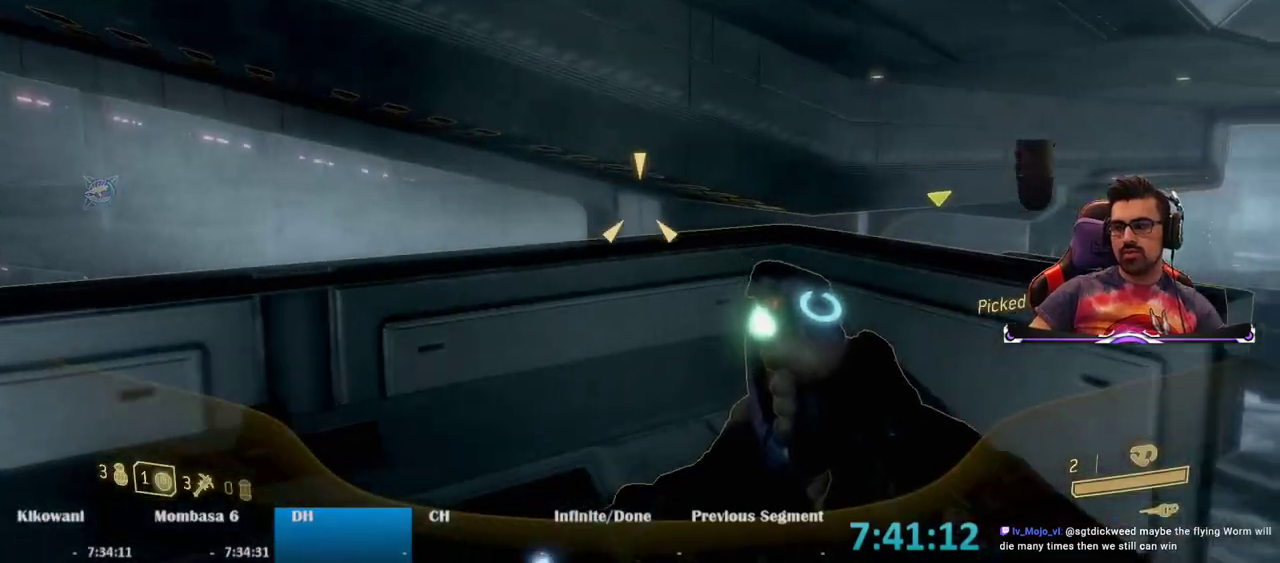
{"keys": ["d", "w"], "mouse": [], "events": [[83, "w", "down"]]}
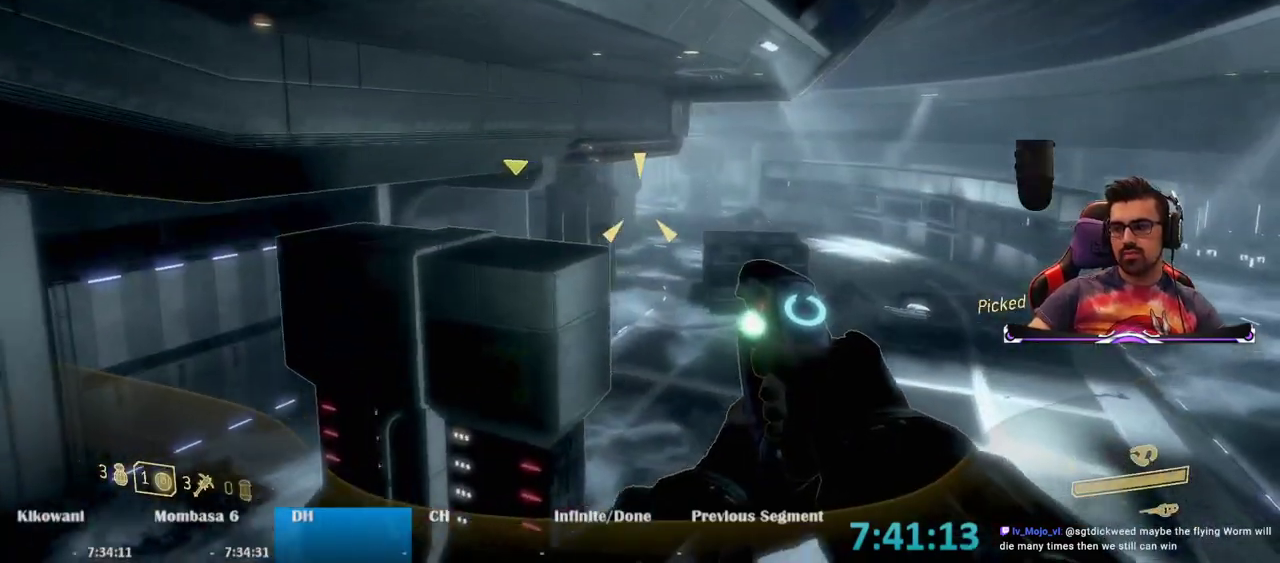
{"keys": ["e", "w"], "mouse": [], "events": [[67, "d", "up"], [300, "e", "down"]]}
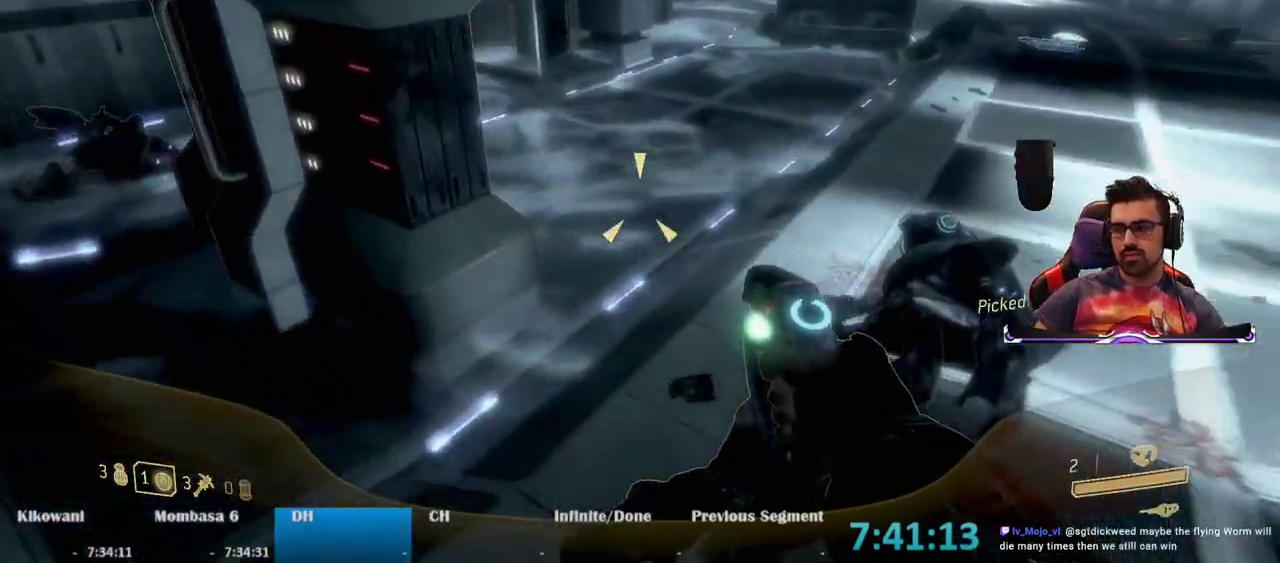
{"keys": ["a", "w"], "mouse": [], "events": [[217, "a", "down"], [267, "e", "up"]]}
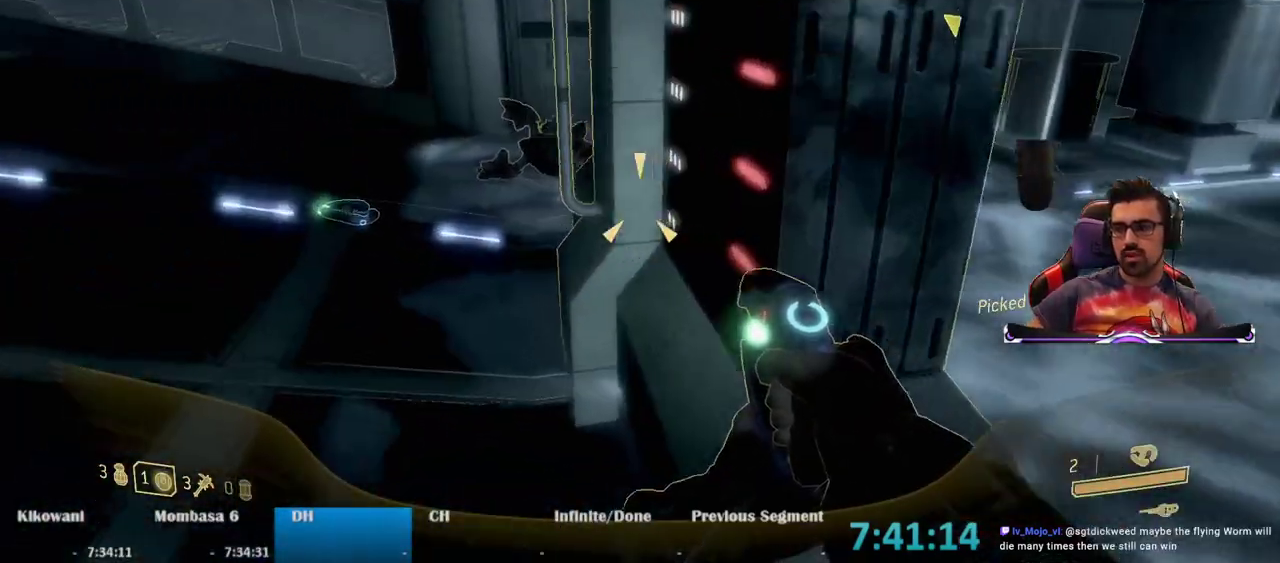
{"keys": ["e", "w"], "mouse": [], "events": [[133, "e", "down"], [283, "a", "up"]]}
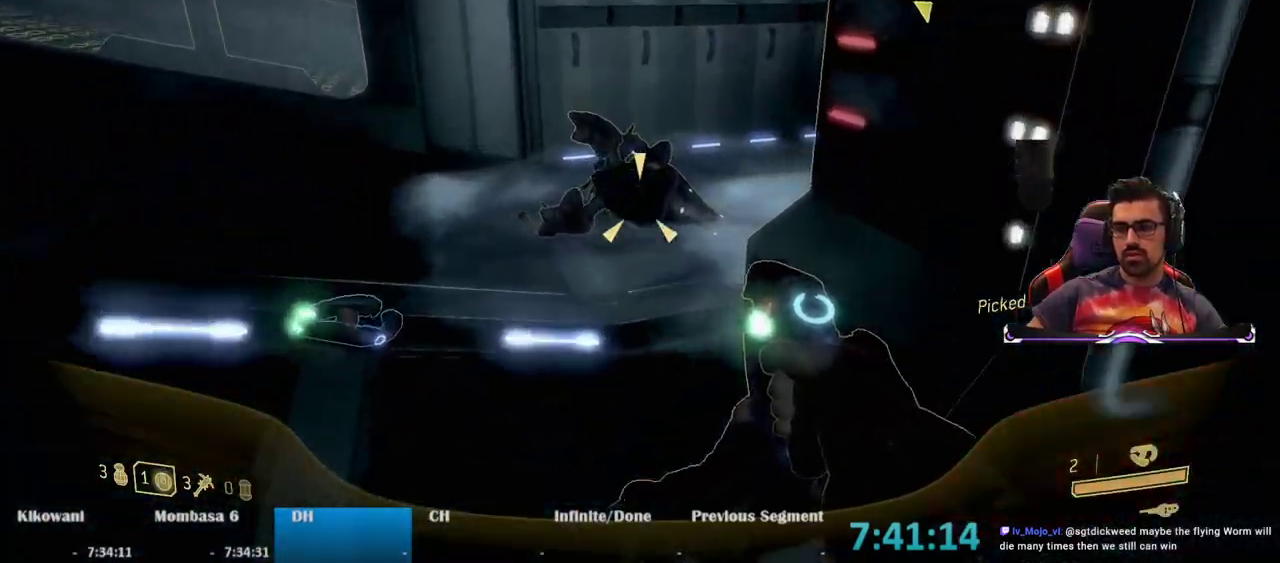
{"keys": ["e", "w"], "mouse": [], "events": [[67, "a", "down"], [250, "a", "up"]]}
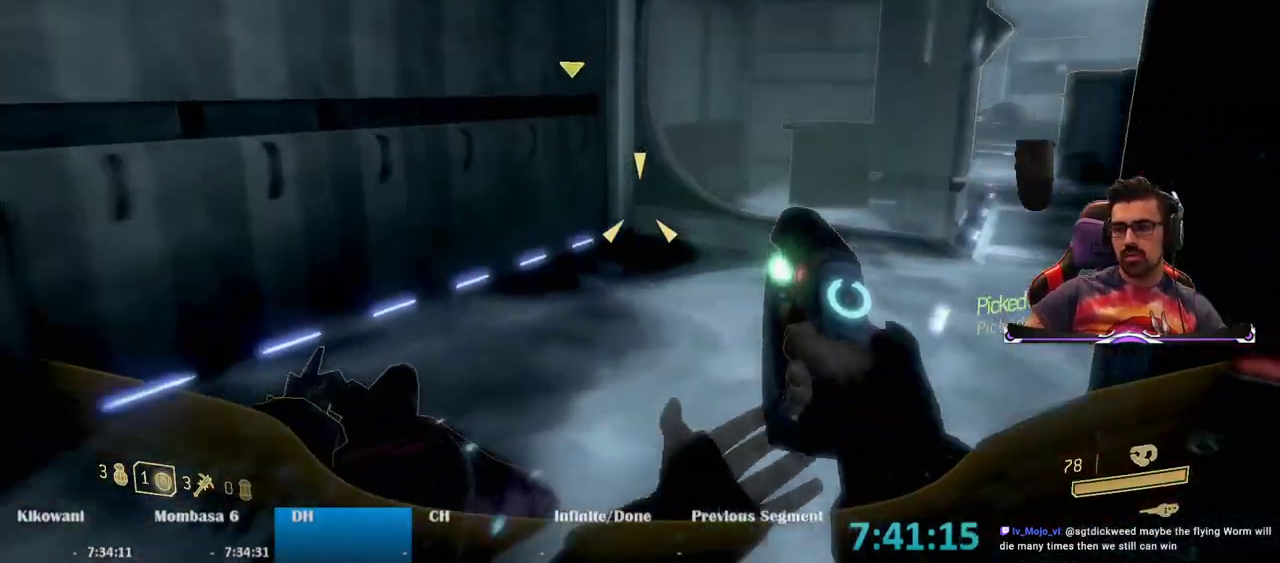
{"keys": ["w"], "mouse": [], "events": [[33, "e", "up"]]}
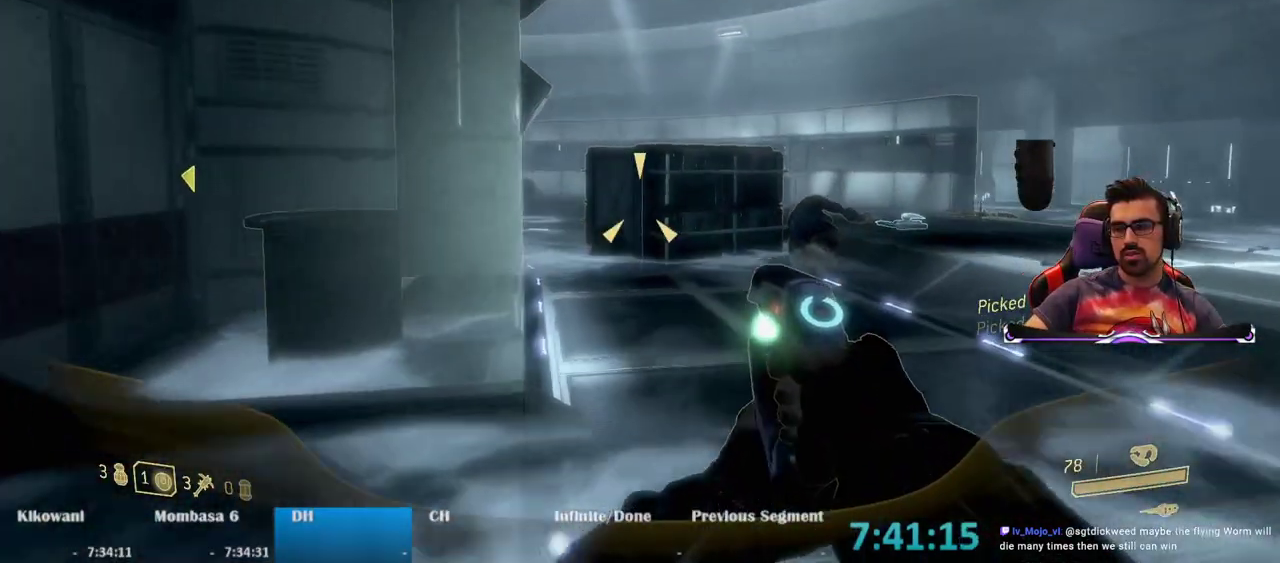
{"keys": ["d", "w"], "mouse": ["left"], "events": [[83, "d", "down"], [367, "mouse_left", "down"]]}
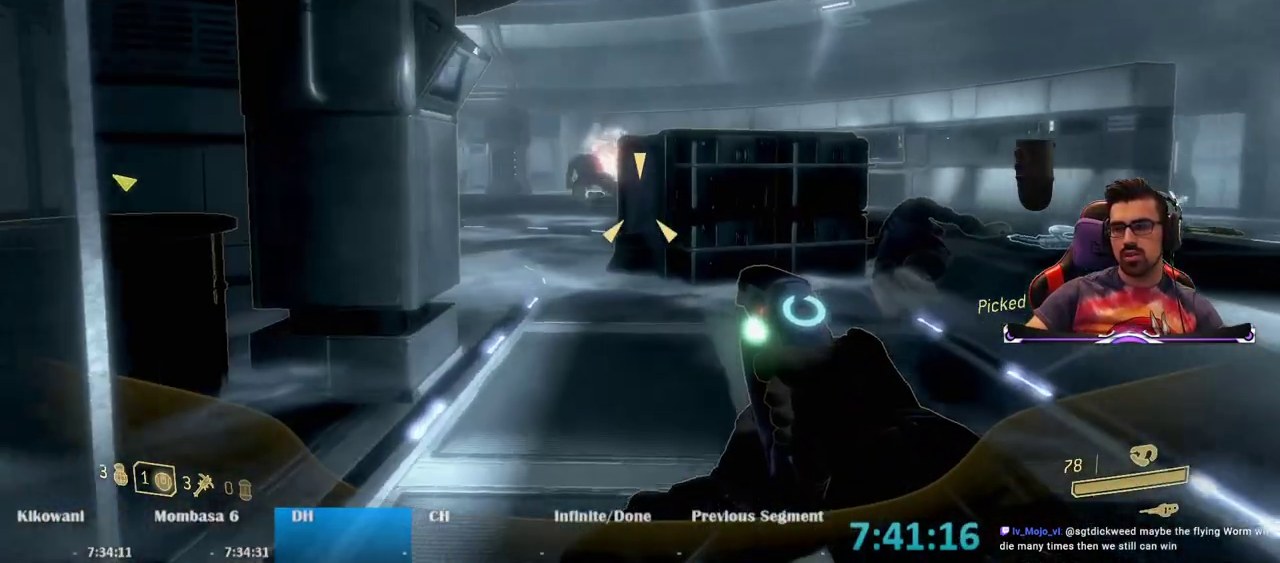
{"keys": ["w"], "mouse": ["left"], "events": [[283, "d", "up"]]}
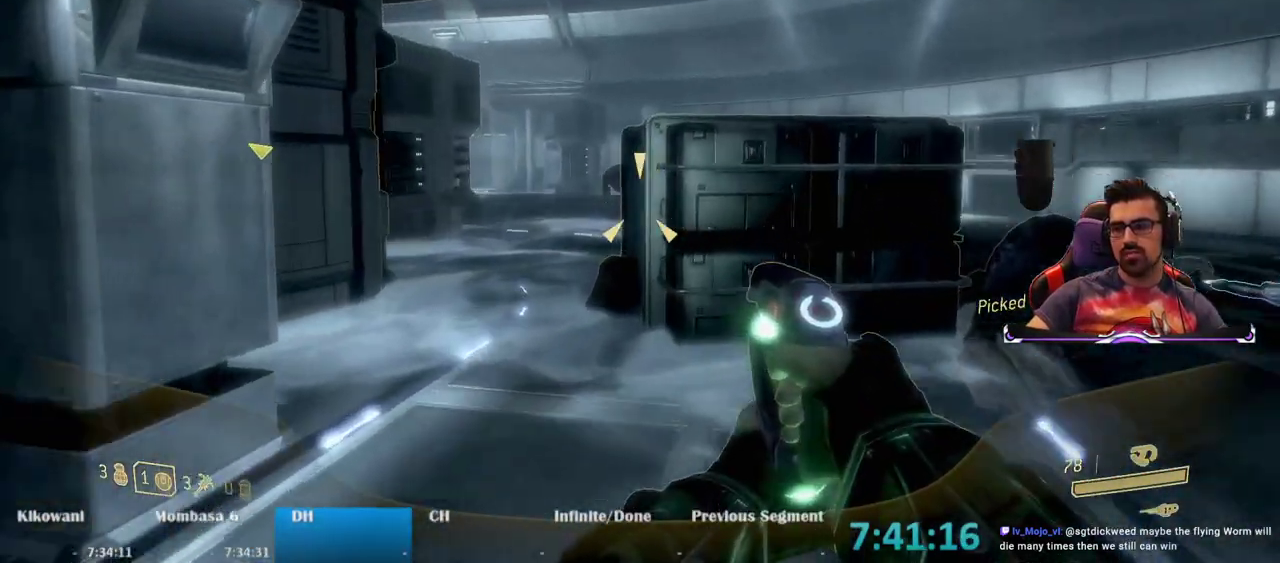
{"keys": ["d", "w"], "mouse": ["left"], "events": [[67, "d", "down"], [200, "space", "down"], [400, "space", "up"]]}